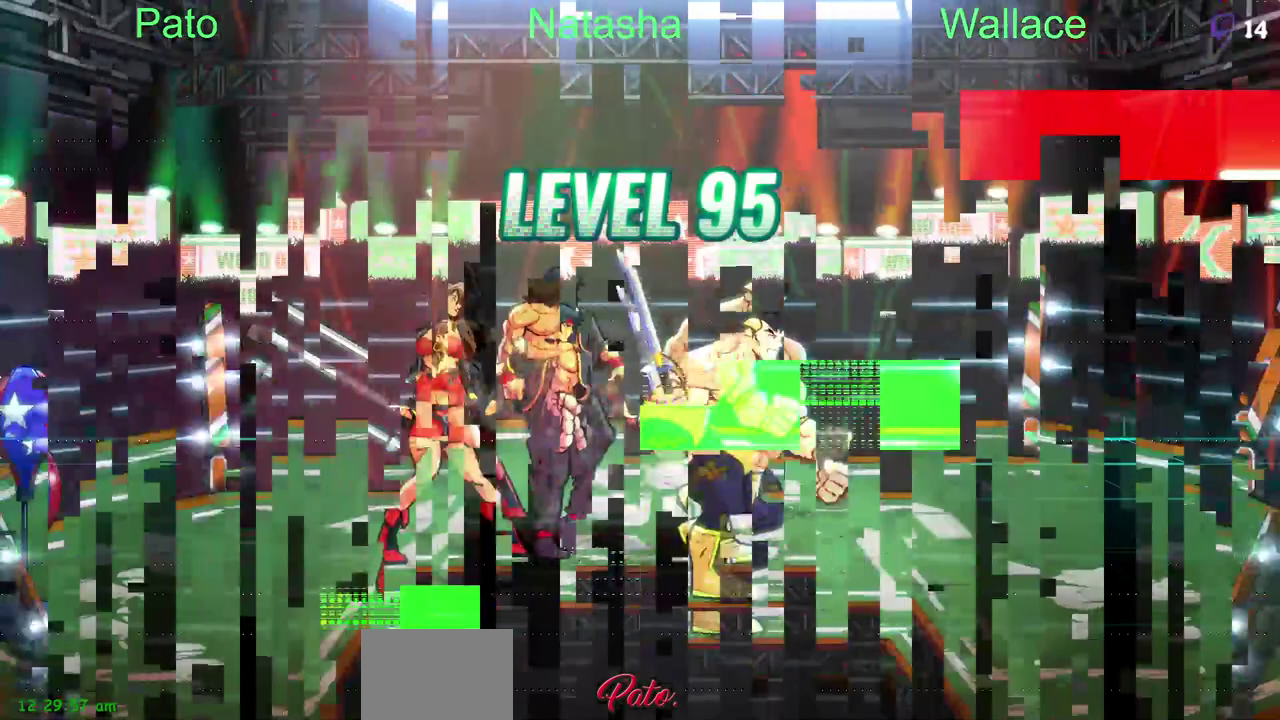
Gameplay with a controller (PlayStation layout); each line is a JSON object with the inputs held at the frame after it. "events" lists button and stick changes between this image and that frame as [ms after this image, input, new state], when the widget could be followed in between. Not read: CIRCLE DPAD_DOWN L2 L3 R3.
{"buttons": ["DPAD_RIGHT"], "left_stick": "center", "right_stick": "center", "events": [[267, "DPAD_RIGHT", "down"]]}
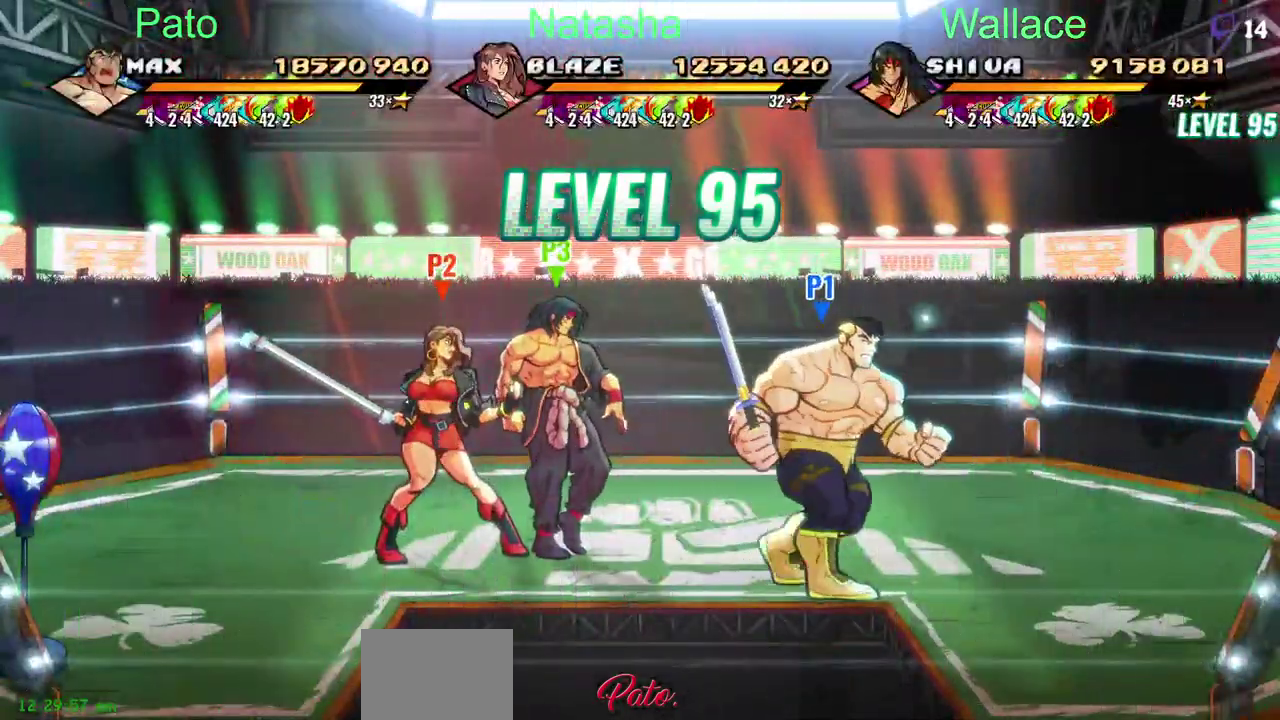
{"buttons": [], "left_stick": "center", "right_stick": "center", "events": [[450, "DPAD_RIGHT", "up"]]}
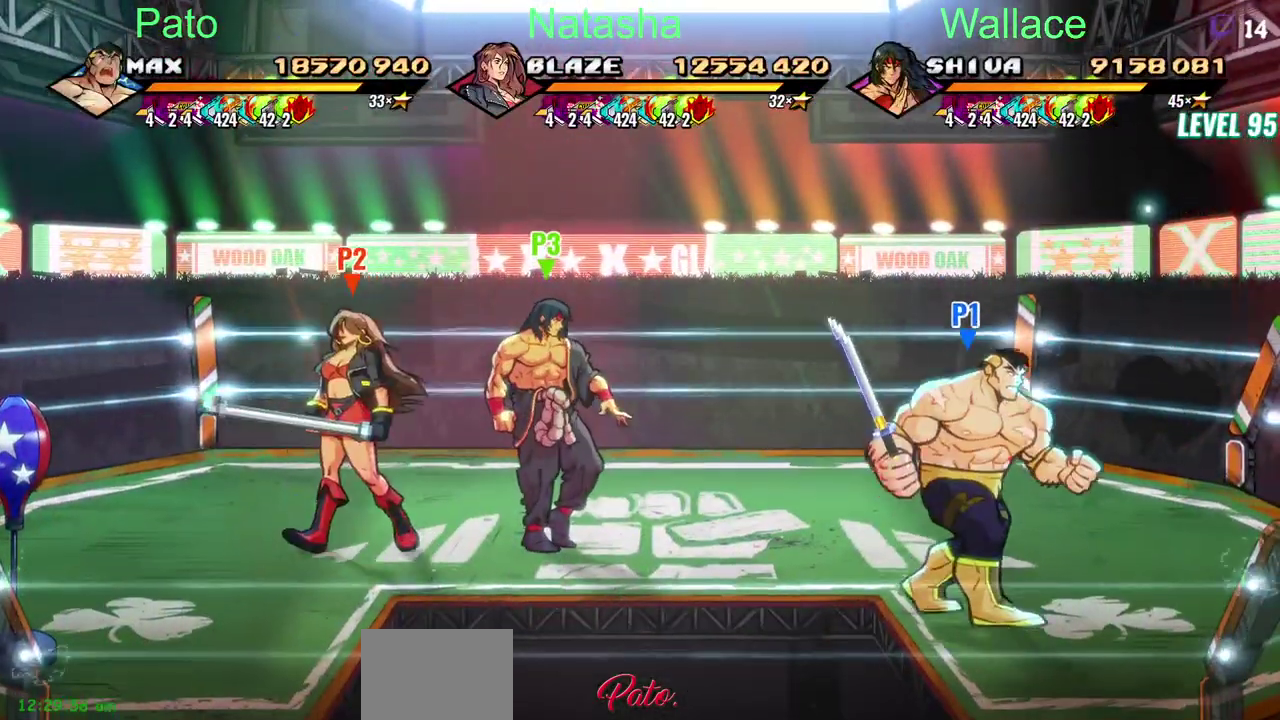
{"buttons": ["DPAD_LEFT"], "left_stick": "center", "right_stick": "center", "events": [[183, "DPAD_LEFT", "down"], [283, "DPAD_UP", "down"], [450, "DPAD_UP", "up"]]}
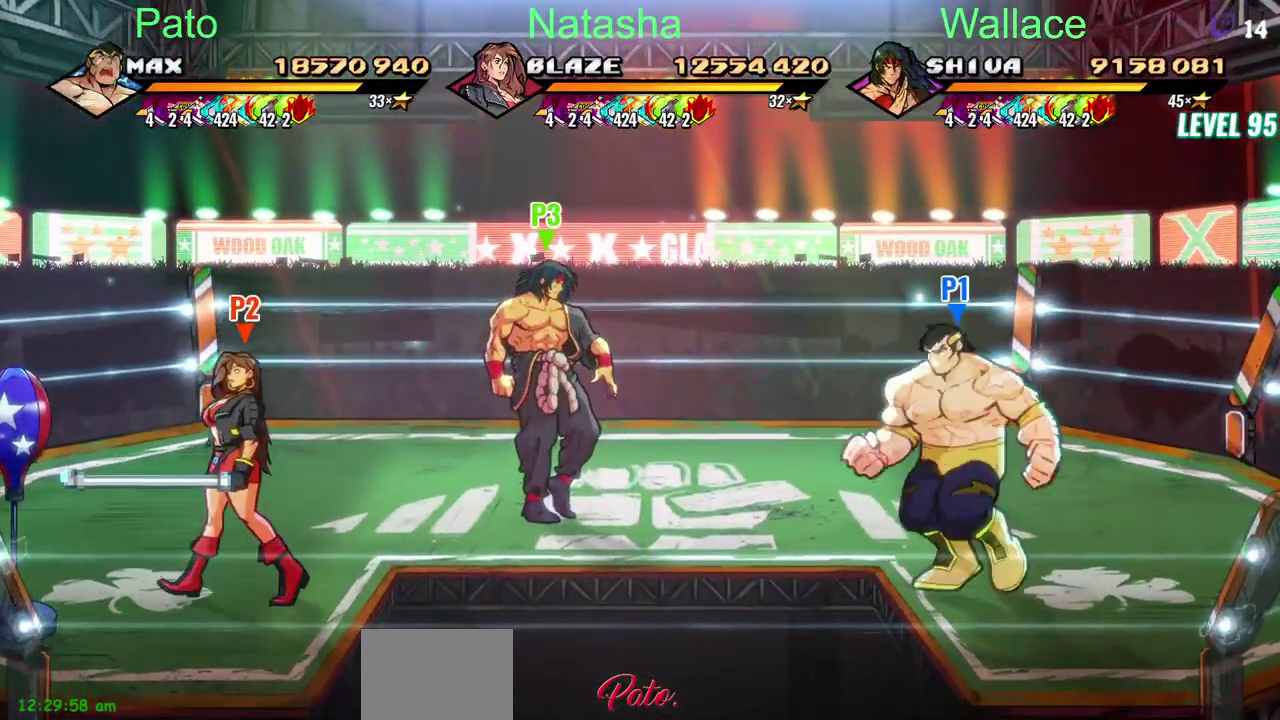
{"buttons": ["DPAD_RIGHT"], "left_stick": "center", "right_stick": "center", "events": [[117, "DPAD_LEFT", "up"], [200, "DPAD_RIGHT", "down"]]}
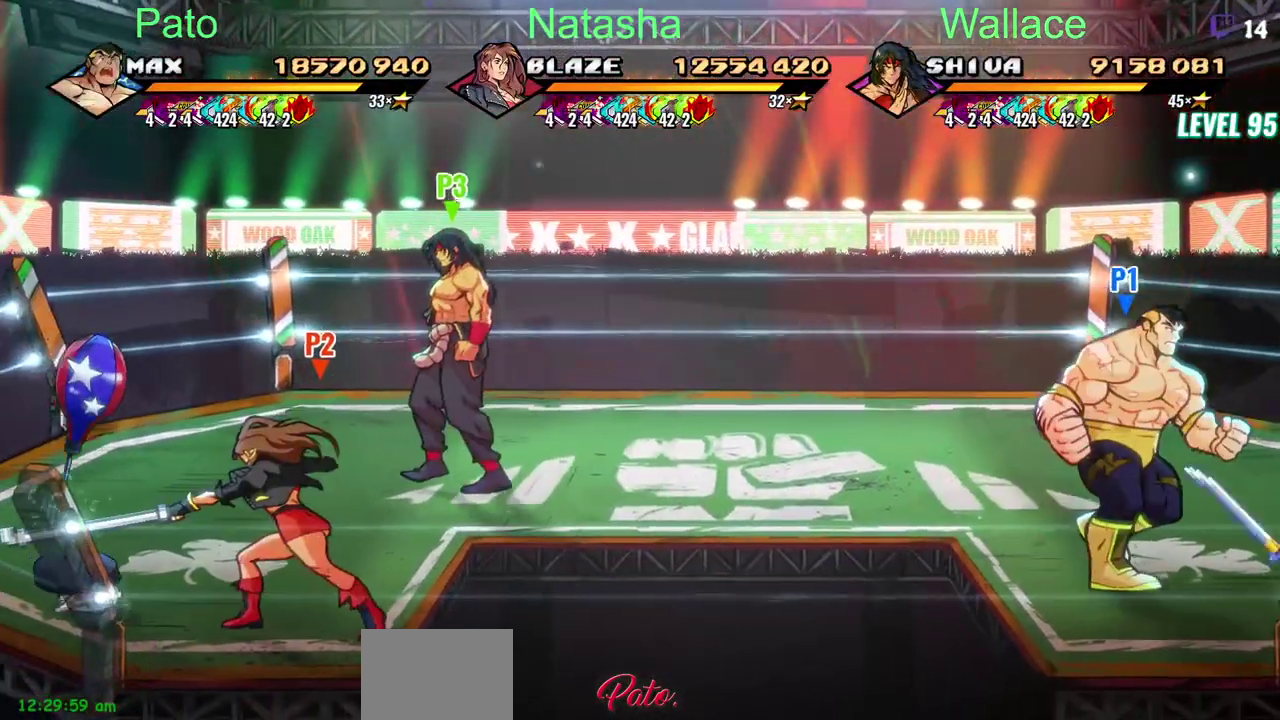
{"buttons": ["DPAD_LEFT"], "left_stick": "center", "right_stick": "center", "events": [[233, "DPAD_RIGHT", "up"], [317, "DPAD_LEFT", "down"]]}
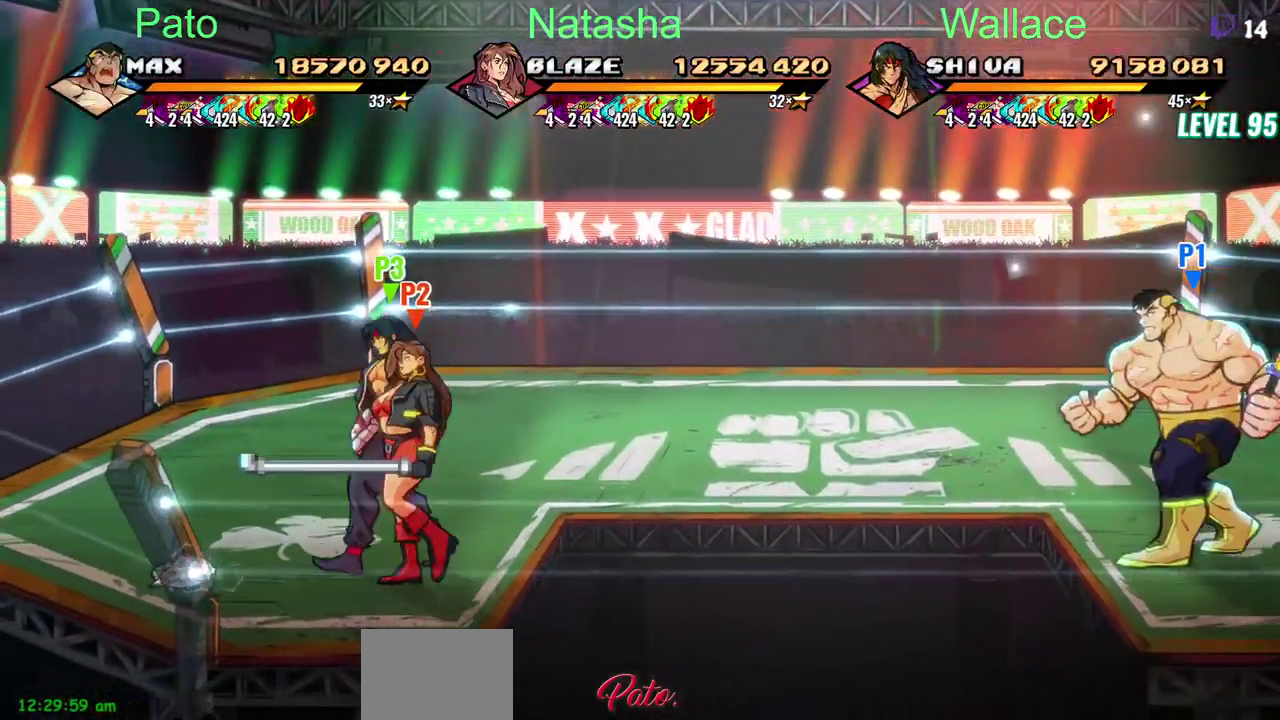
{"buttons": ["DPAD_UP"], "left_stick": "center", "right_stick": "center", "events": [[167, "DPAD_LEFT", "up"], [200, "DPAD_RIGHT", "down"], [300, "DPAD_RIGHT", "up"], [483, "DPAD_UP", "down"]]}
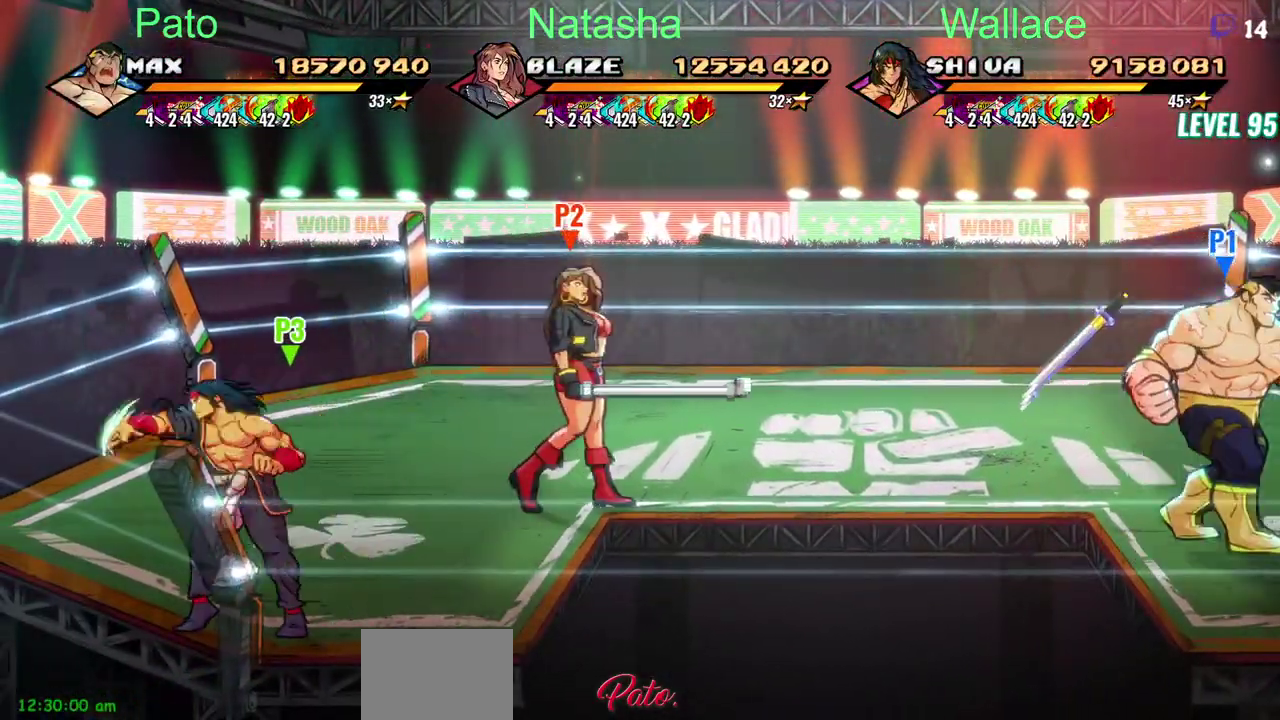
{"buttons": ["DPAD_LEFT"], "left_stick": "center", "right_stick": "center", "events": [[33, "DPAD_LEFT", "down"], [283, "DPAD_UP", "up"]]}
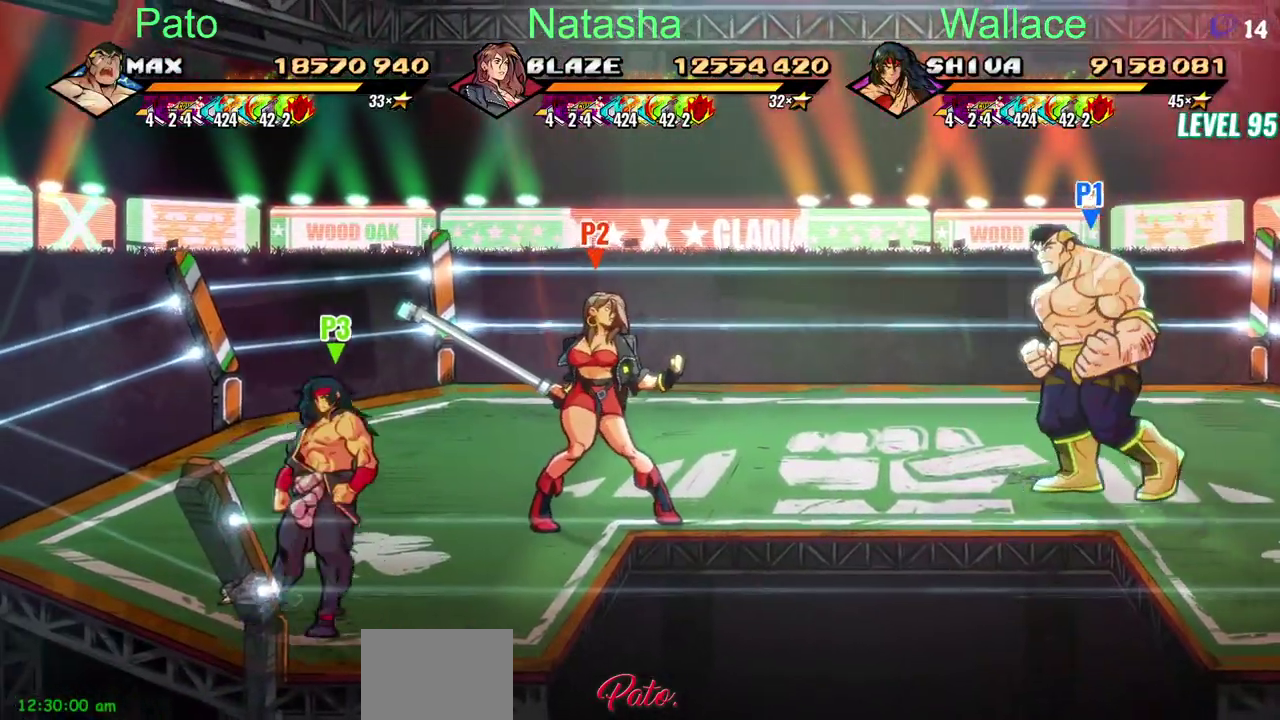
{"buttons": ["DPAD_LEFT"], "left_stick": "center", "right_stick": "center", "events": []}
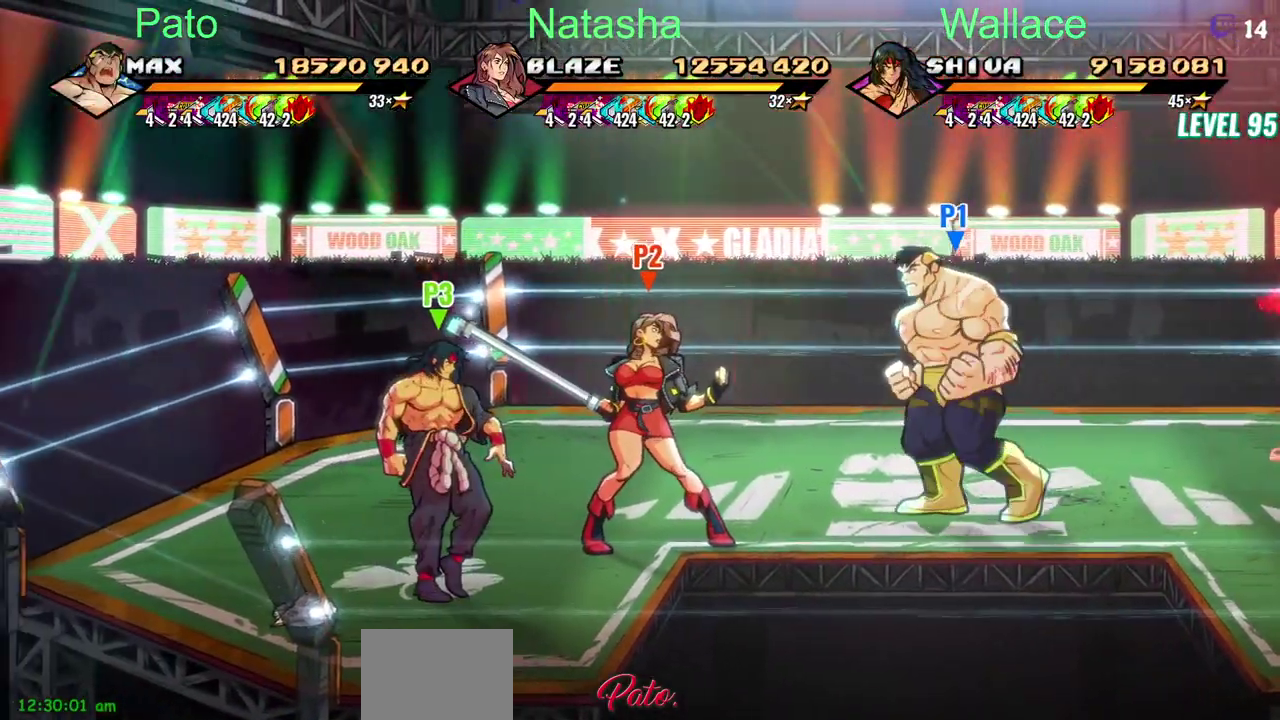
{"buttons": [], "left_stick": "center", "right_stick": "center", "events": [[217, "DPAD_LEFT", "up"], [250, "DPAD_RIGHT", "down"], [267, "R2", "down"], [400, "R2", "up"], [483, "DPAD_RIGHT", "up"]]}
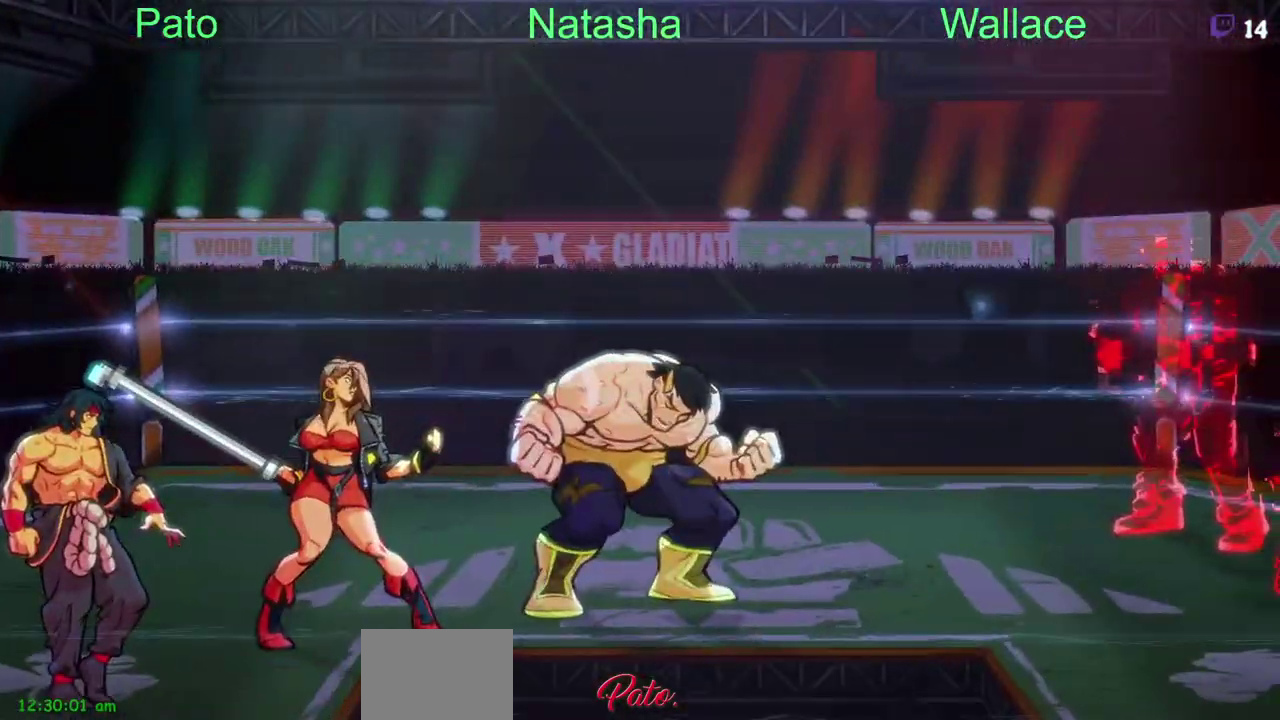
{"buttons": [], "left_stick": "center", "right_stick": "center", "events": [[117, "TRIANGLE", "down"], [217, "TRIANGLE", "up"], [283, "TRIANGLE", "down"], [350, "TRIANGLE", "up"]]}
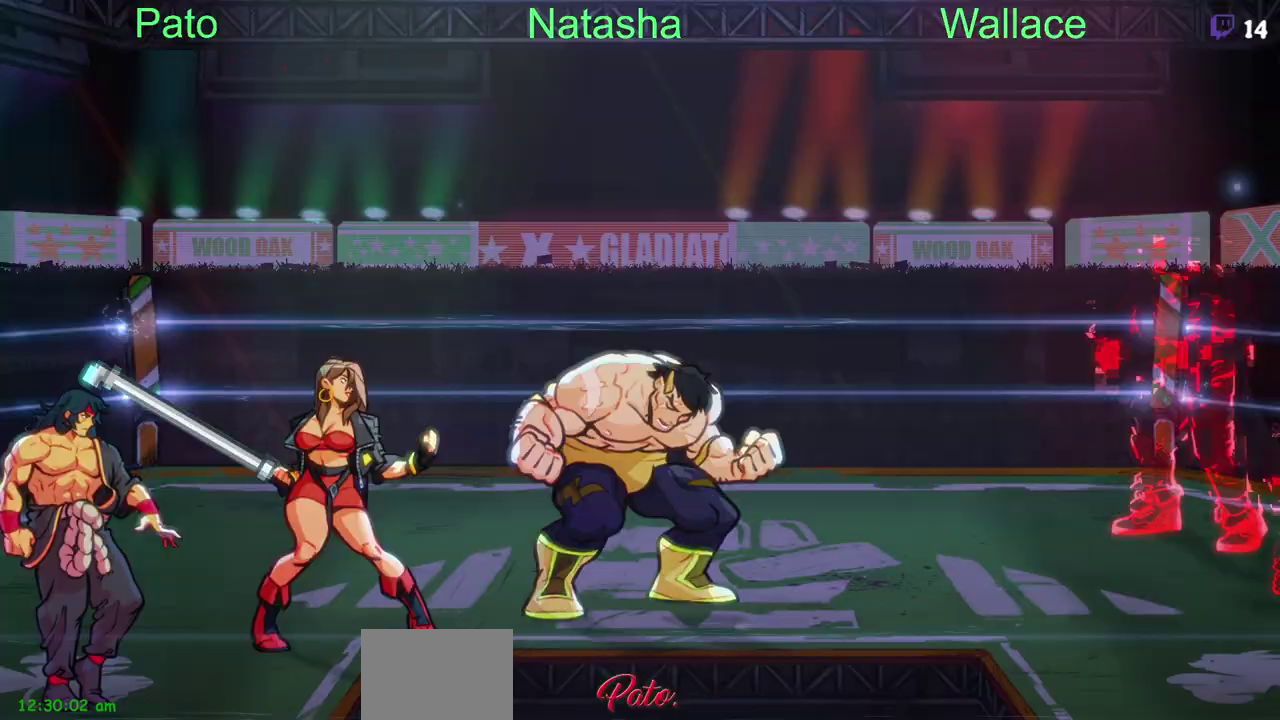
{"buttons": [], "left_stick": "center", "right_stick": "center", "events": []}
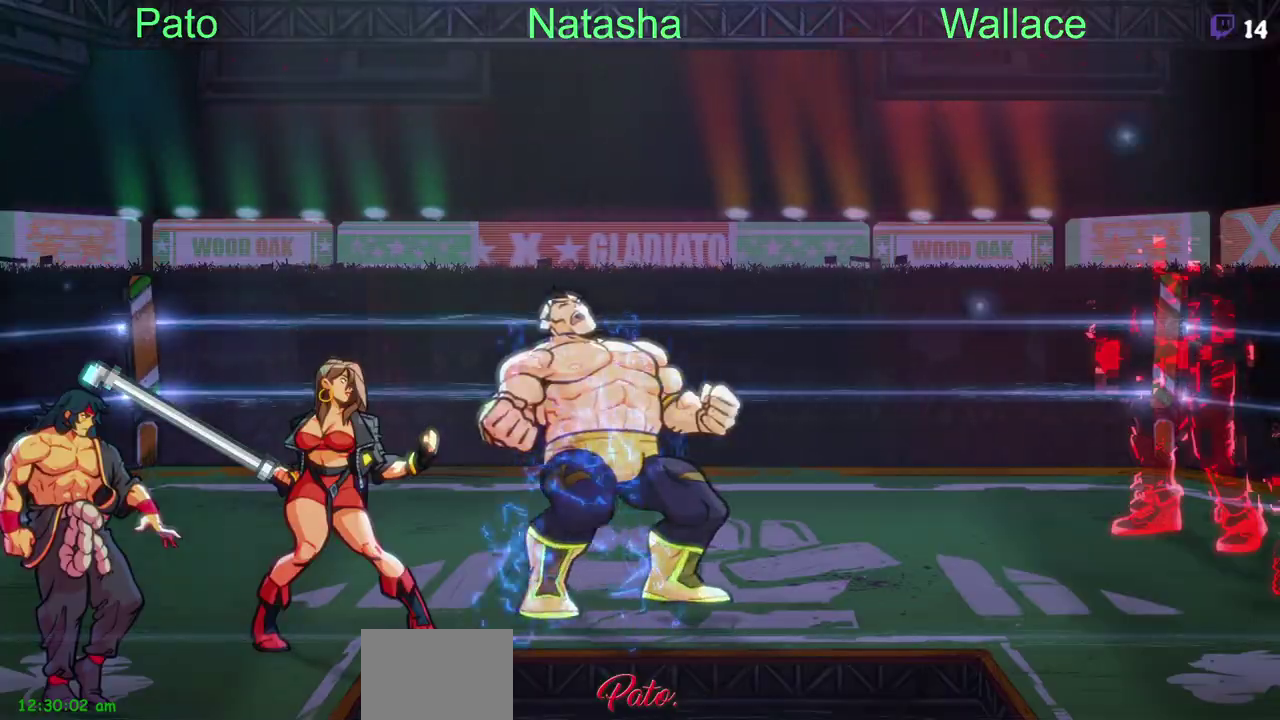
{"buttons": ["DPAD_UP"], "left_stick": "center", "right_stick": "center", "events": [[83, "DPAD_UP", "down"], [167, "DPAD_UP", "up"], [383, "DPAD_UP", "down"]]}
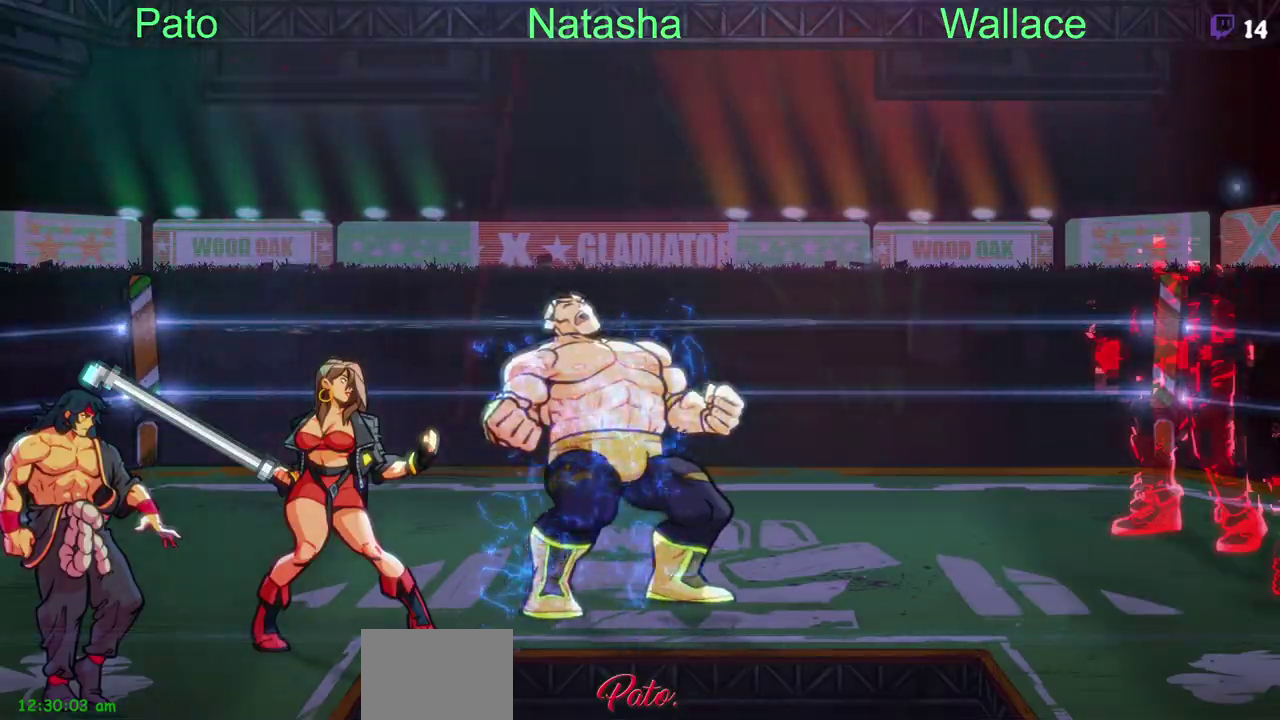
{"buttons": ["DPAD_RIGHT"], "left_stick": "center", "right_stick": "center", "events": [[367, "DPAD_RIGHT", "down"], [383, "DPAD_UP", "up"]]}
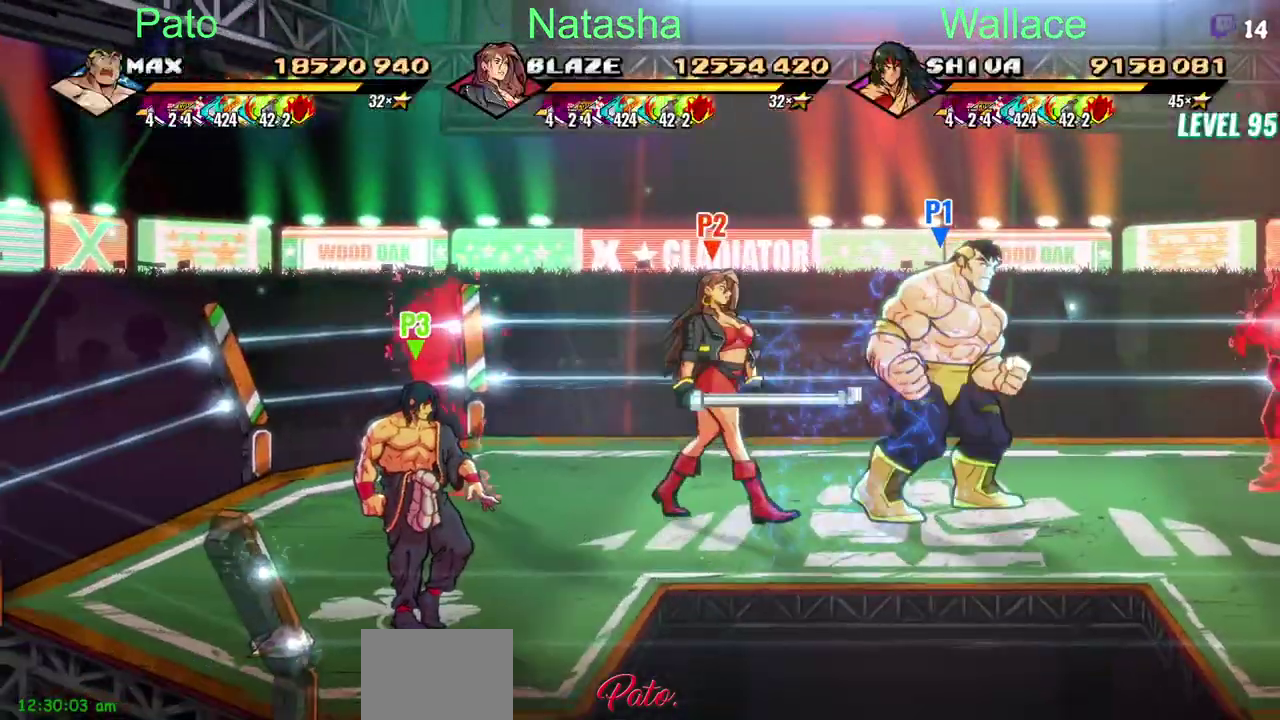
{"buttons": ["TRIANGLE"], "left_stick": "center", "right_stick": "center", "events": [[350, "TRIANGLE", "down"], [383, "DPAD_RIGHT", "up"]]}
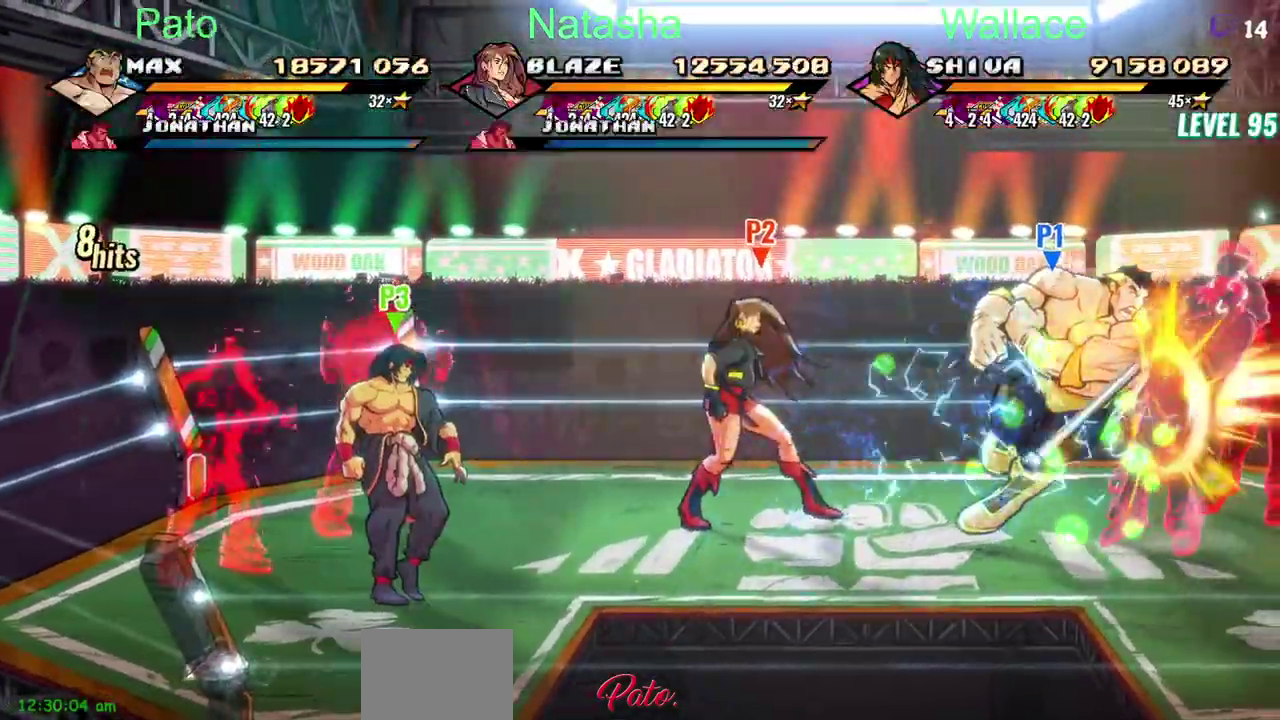
{"buttons": [], "left_stick": "center", "right_stick": "center"}
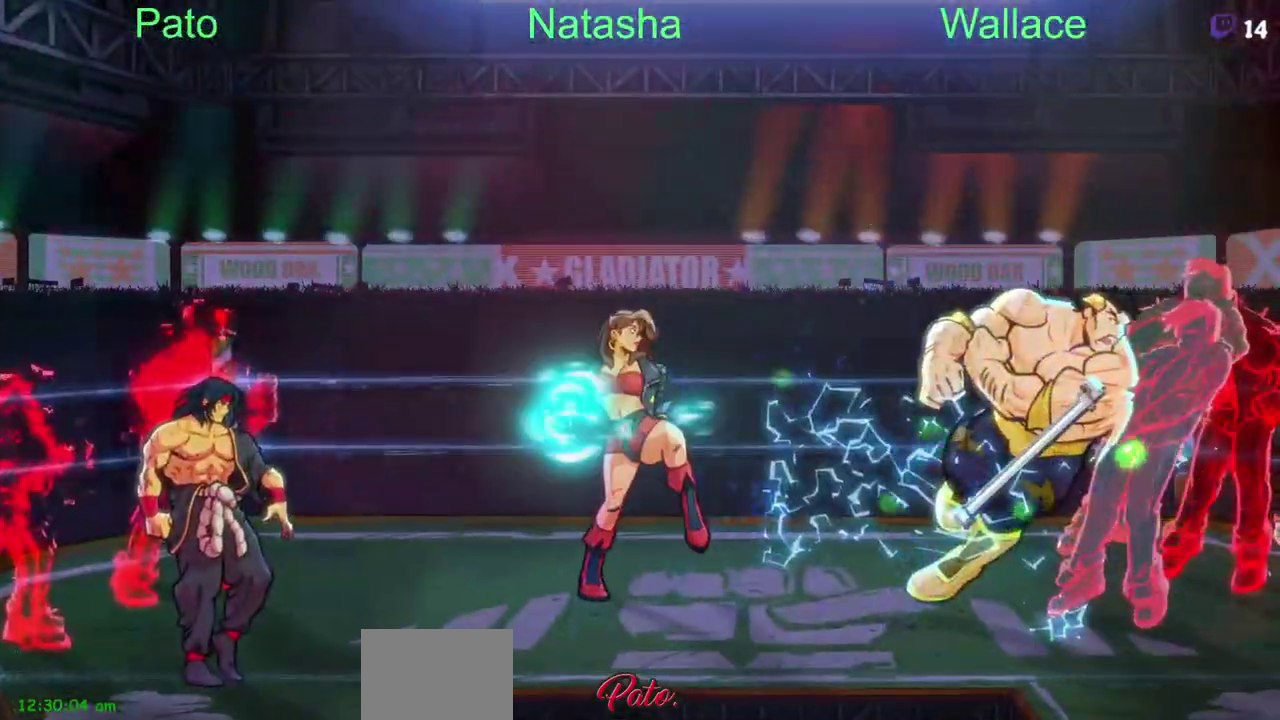
{"buttons": ["TRIANGLE"], "left_stick": "center", "right_stick": "center"}
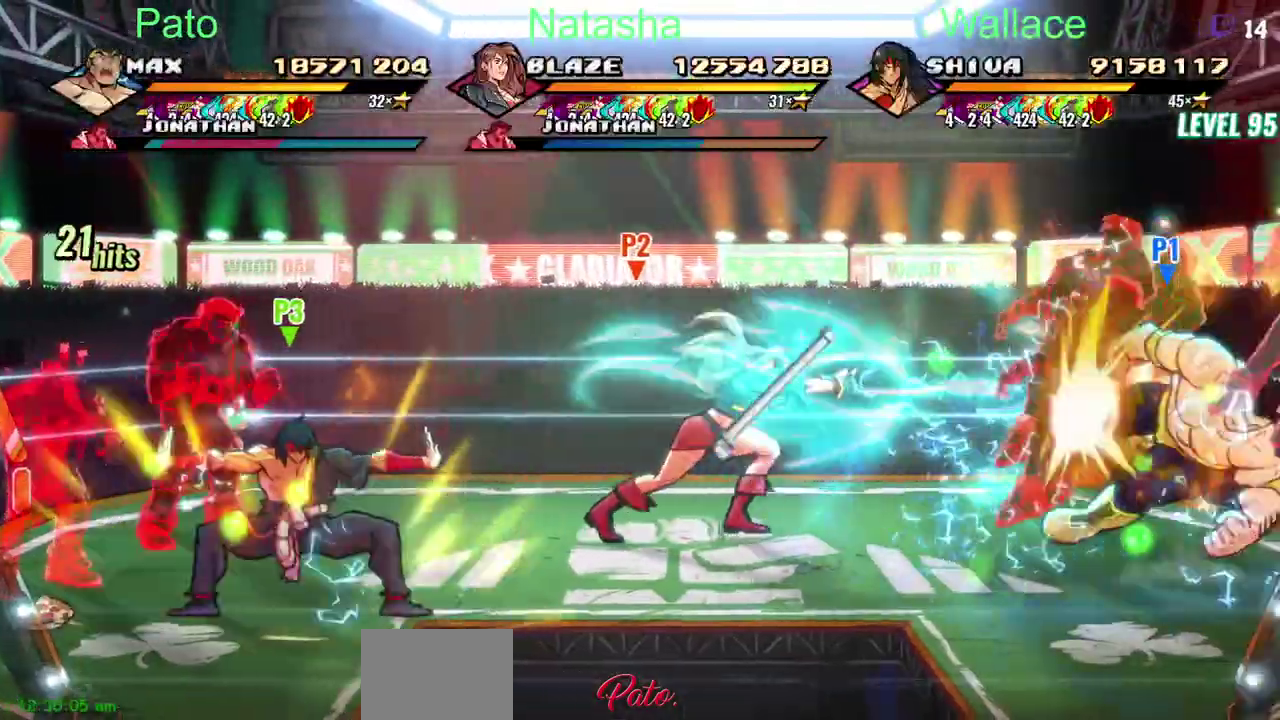
{"buttons": ["TRIANGLE"], "left_stick": "center", "right_stick": "center", "events": []}
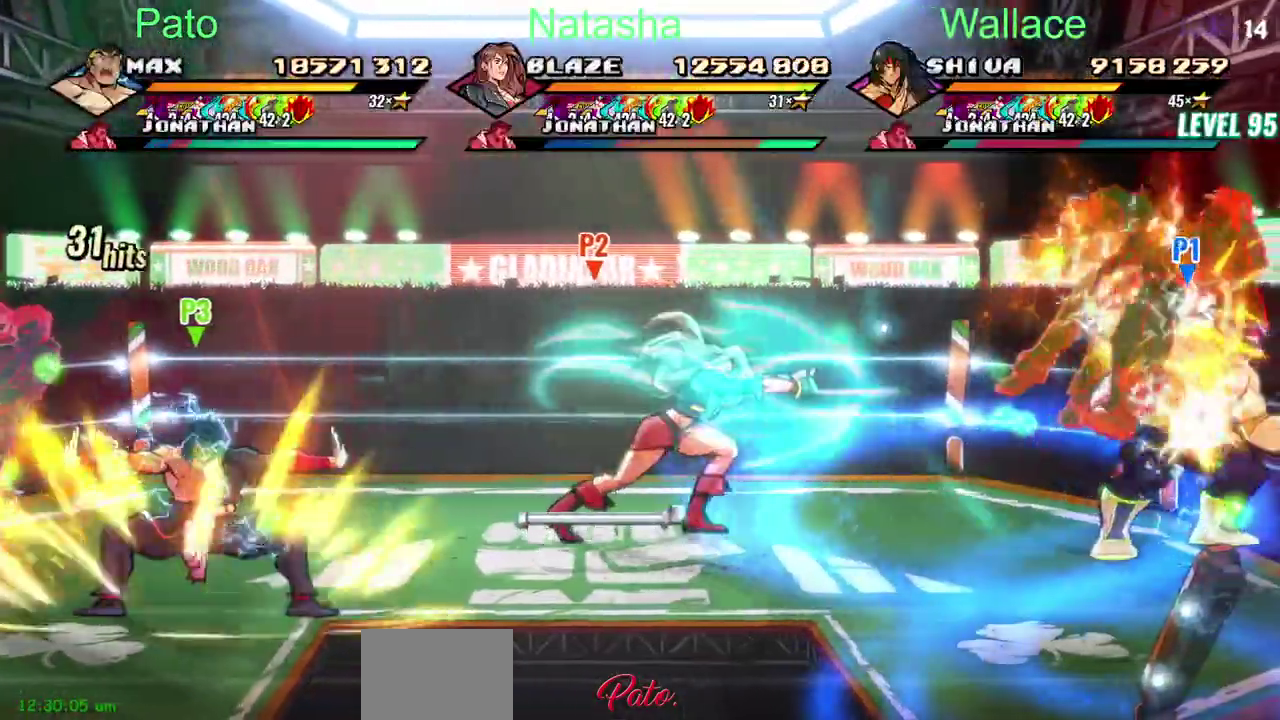
{"buttons": ["TRIANGLE"], "left_stick": "center", "right_stick": "center", "events": []}
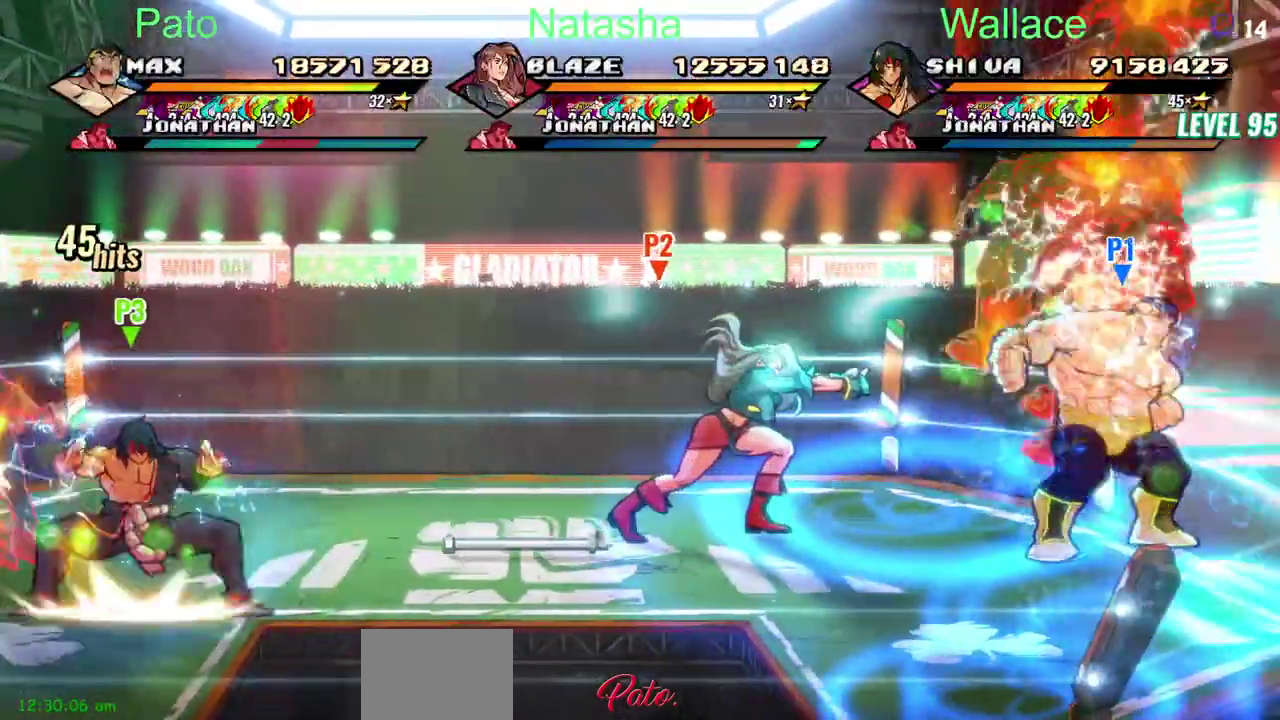
{"buttons": [], "left_stick": "center", "right_stick": "center", "events": [[267, "TRIANGLE", "up"], [317, "TRIANGLE", "down"], [450, "TRIANGLE", "up"]]}
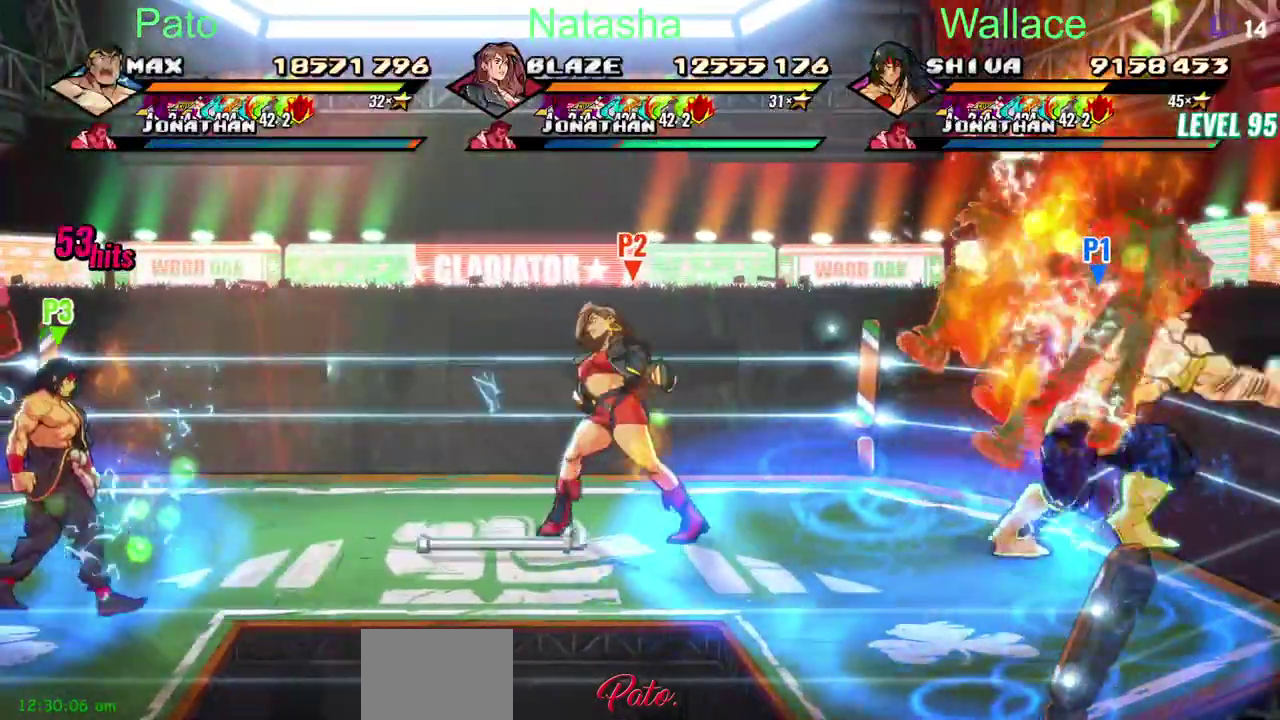
{"buttons": ["TRIANGLE", "DPAD_LEFT"], "left_stick": "center", "right_stick": "center", "events": [[17, "TRIANGLE", "down"], [150, "TRIANGLE", "up"], [200, "TRIANGLE", "down"], [400, "DPAD_LEFT", "down"]]}
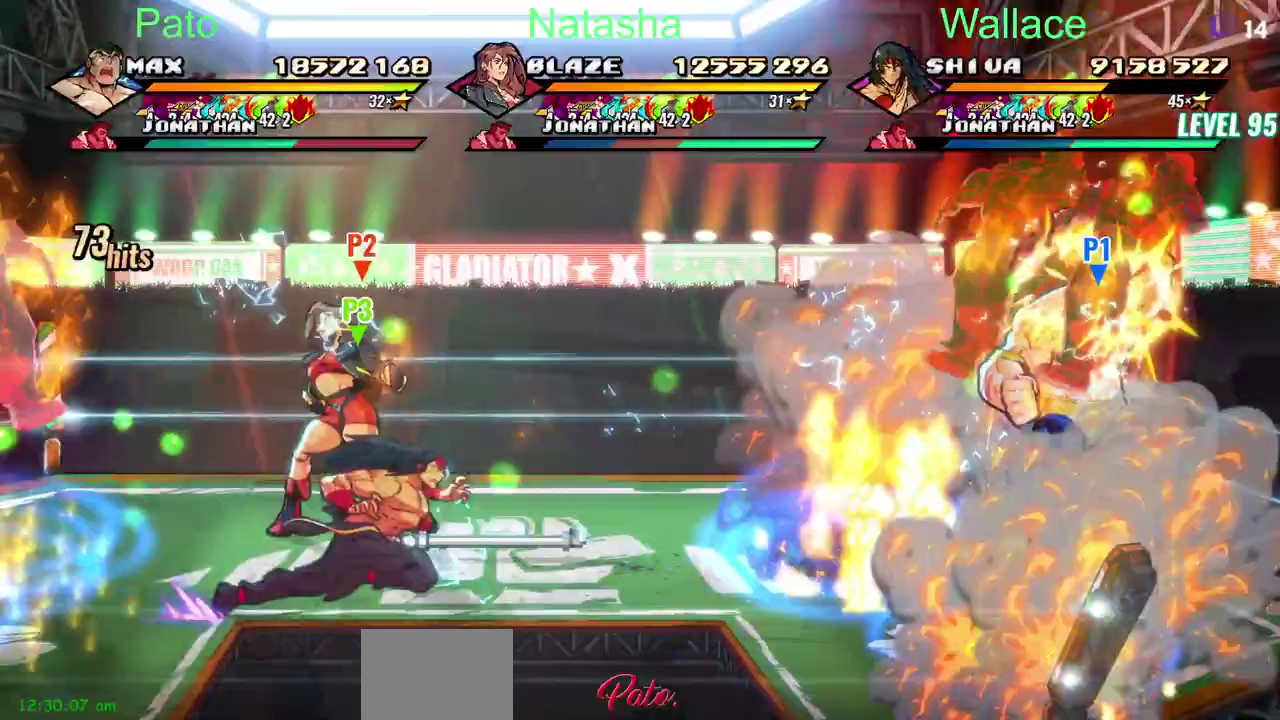
{"buttons": ["TRIANGLE"], "left_stick": "center", "right_stick": "center", "events": [[233, "DPAD_LEFT", "up"], [333, "TRIANGLE", "up"], [383, "TRIANGLE", "down"]]}
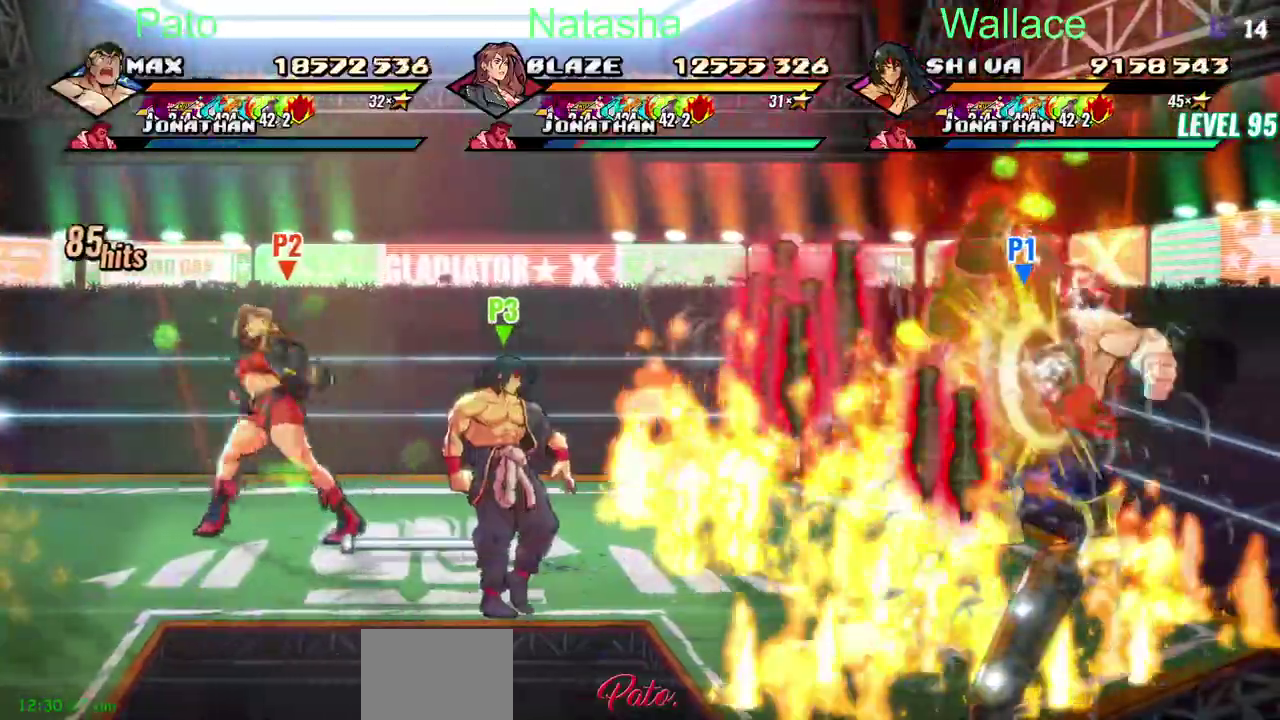
{"buttons": [], "left_stick": "center", "right_stick": "center", "events": [[500, "TRIANGLE", "up"]]}